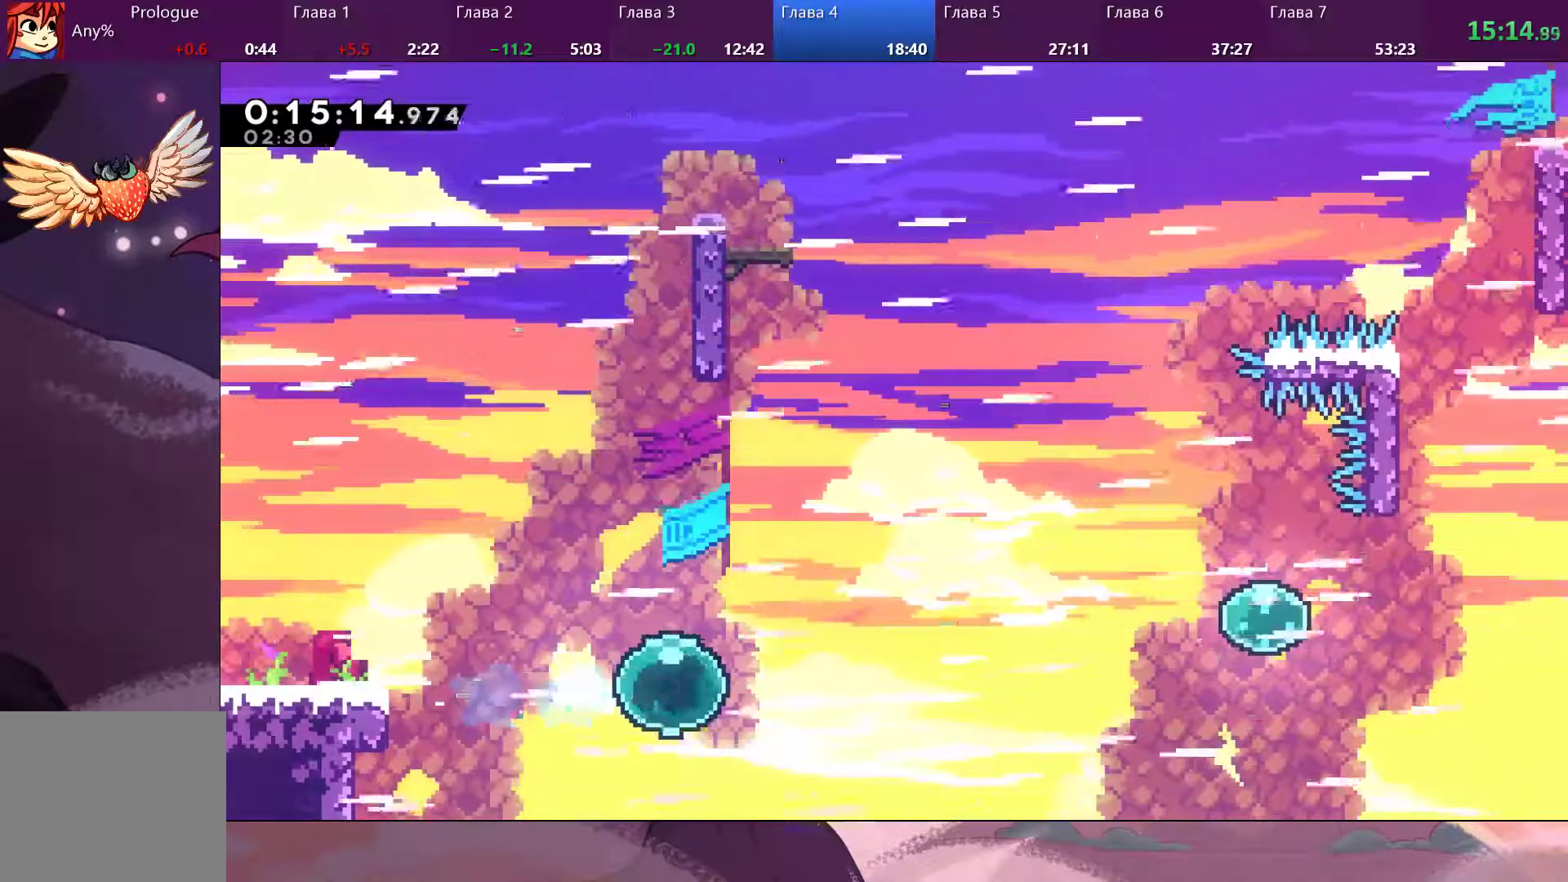
Gameplay with a controller (PlayStation layout); each line is a JSON object with the inputs held at the frame after it (dt_ms = milliseconds from this image to that frame). "events" lists button and stick changes between this image and that frame as [ms after this image, input, new state], when the widget could be followed in between.
{"dt_ms": 500, "buttons": [], "left_stick": "right", "right_stick": "center", "events": []}
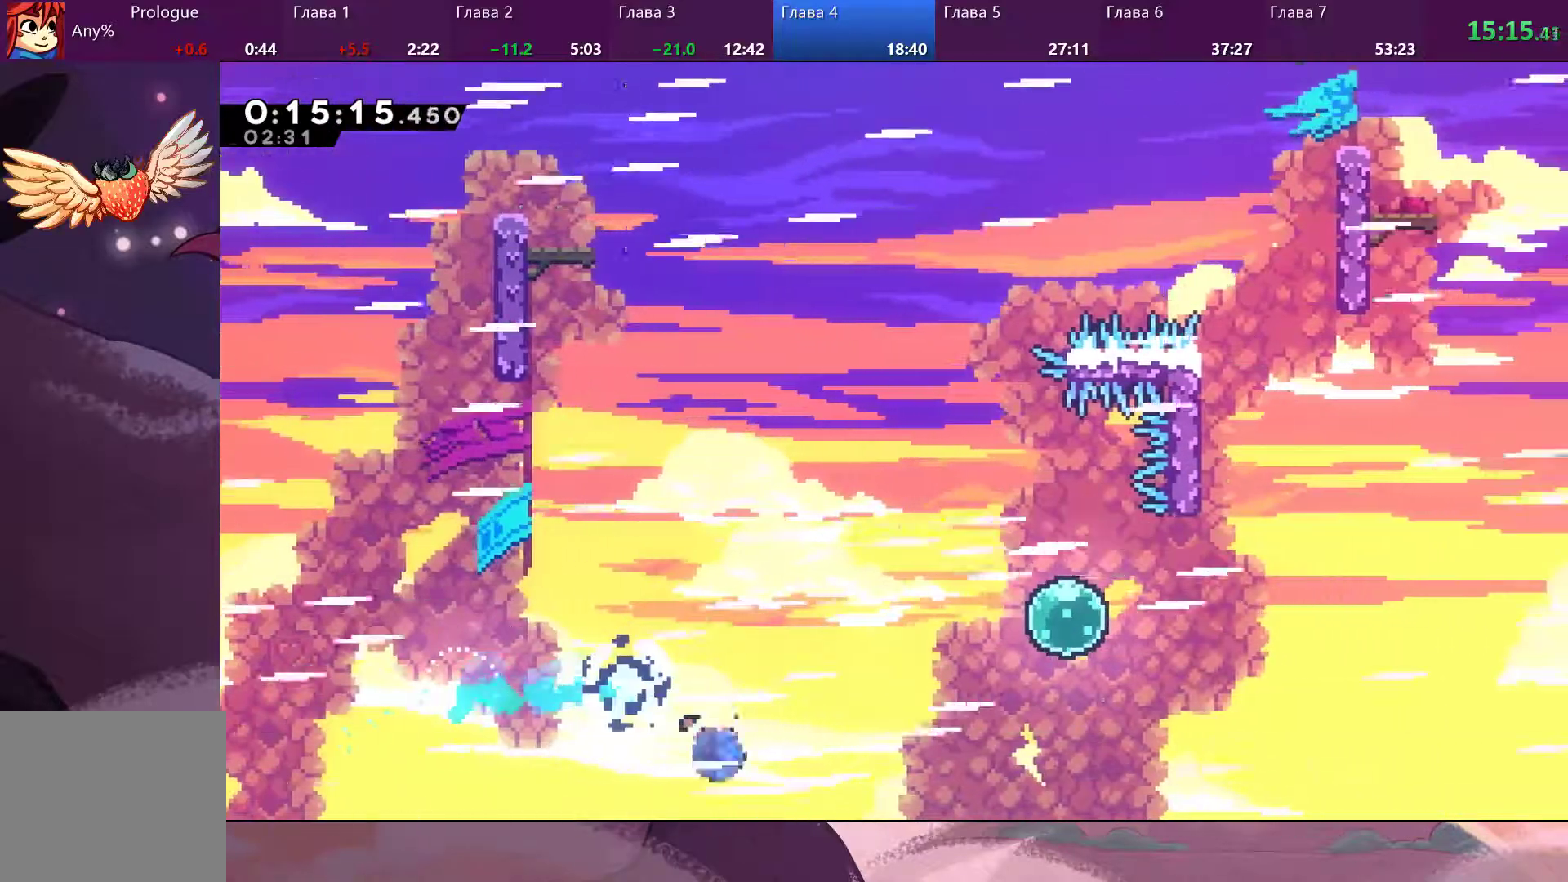
{"dt_ms": 500, "buttons": ["SQUARE"], "left_stick": "up-right", "right_stick": "center", "events": [[67, "SQUARE", "down"], [100, "left_stick", "up-right"]]}
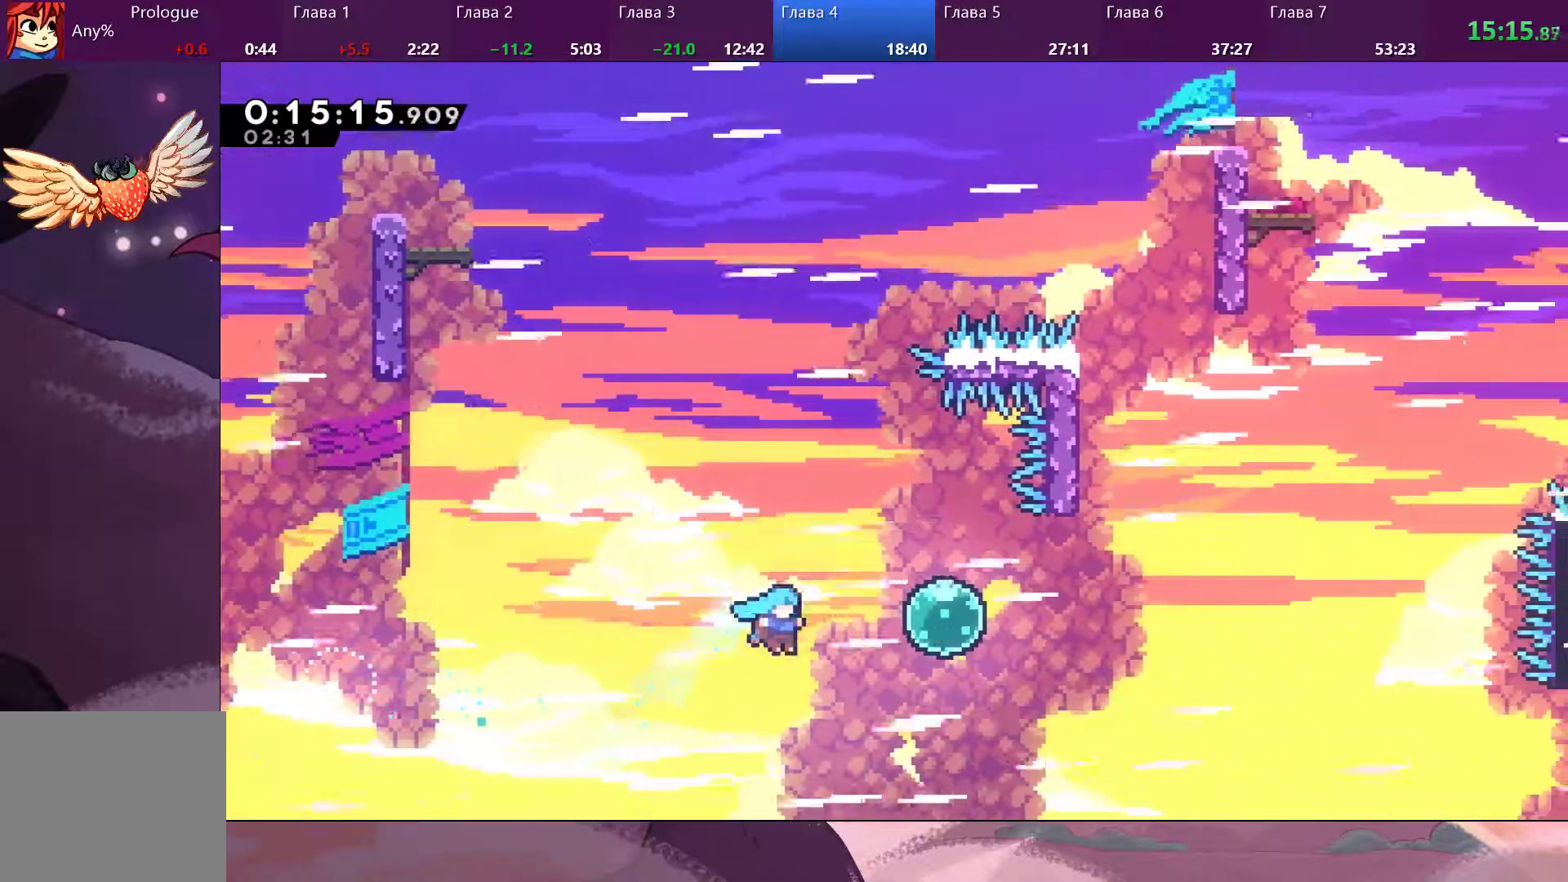
{"dt_ms": 1000, "buttons": [], "left_stick": "center", "right_stick": "center"}
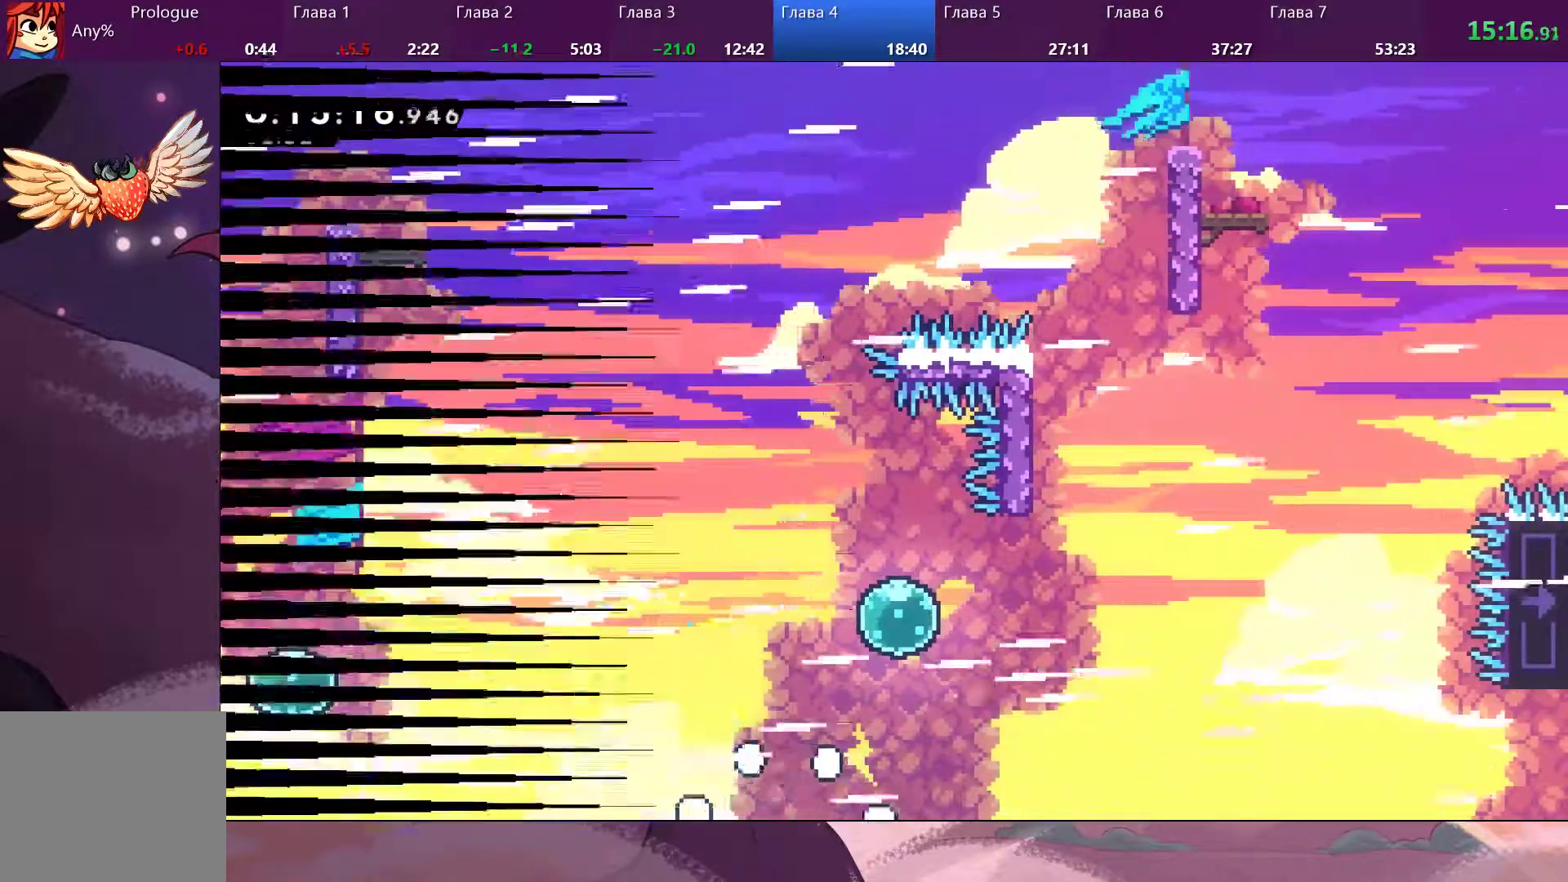
{"dt_ms": 500, "buttons": [], "left_stick": "center", "right_stick": "center", "events": []}
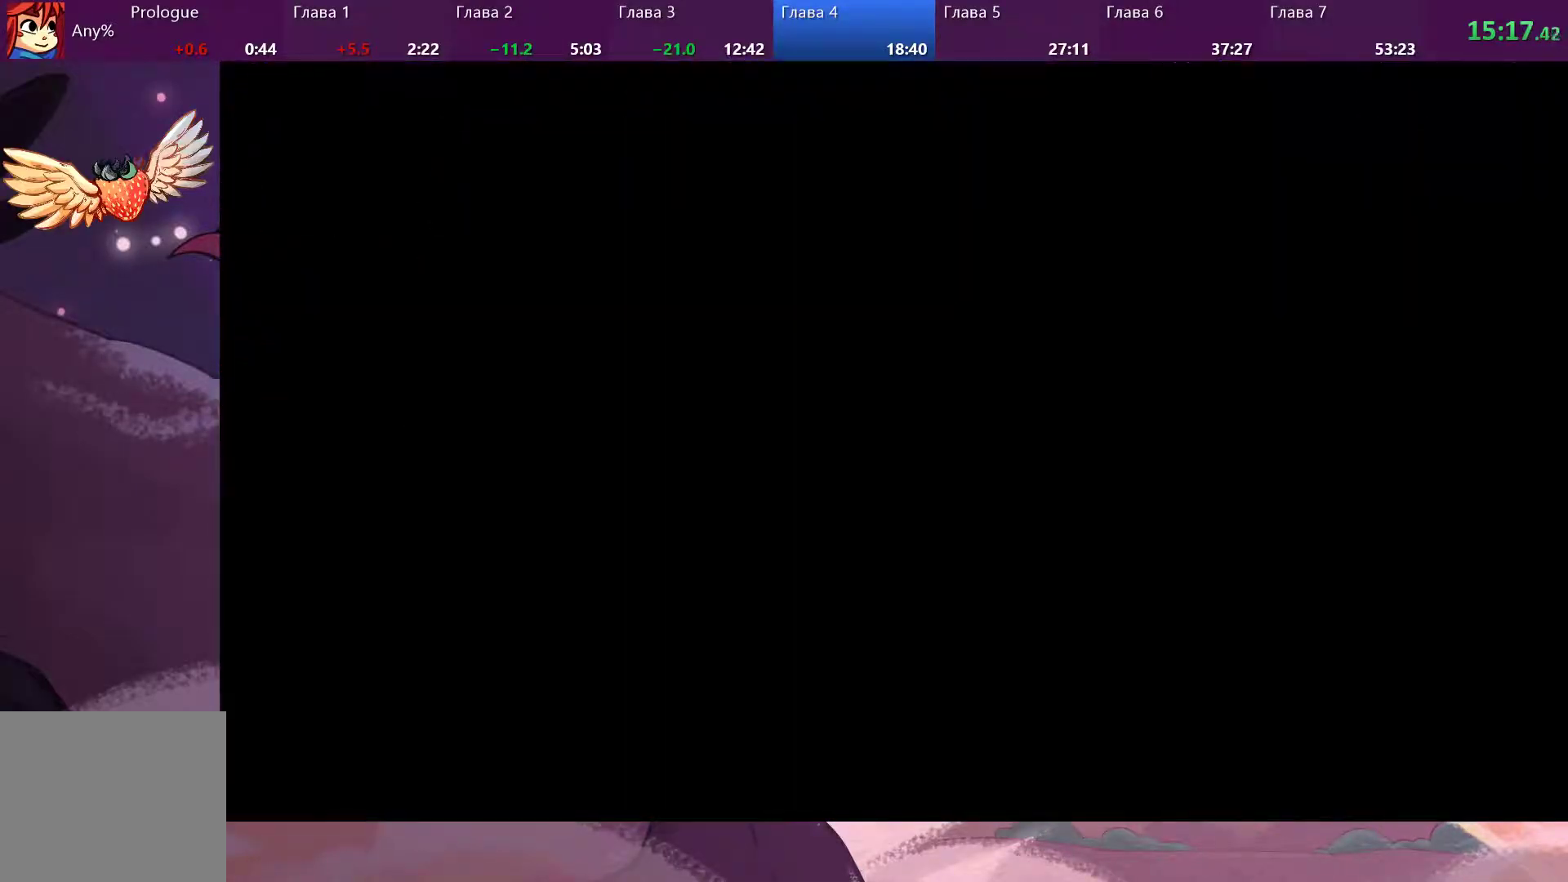
{"dt_ms": 500, "buttons": [], "left_stick": "center", "right_stick": "center", "events": []}
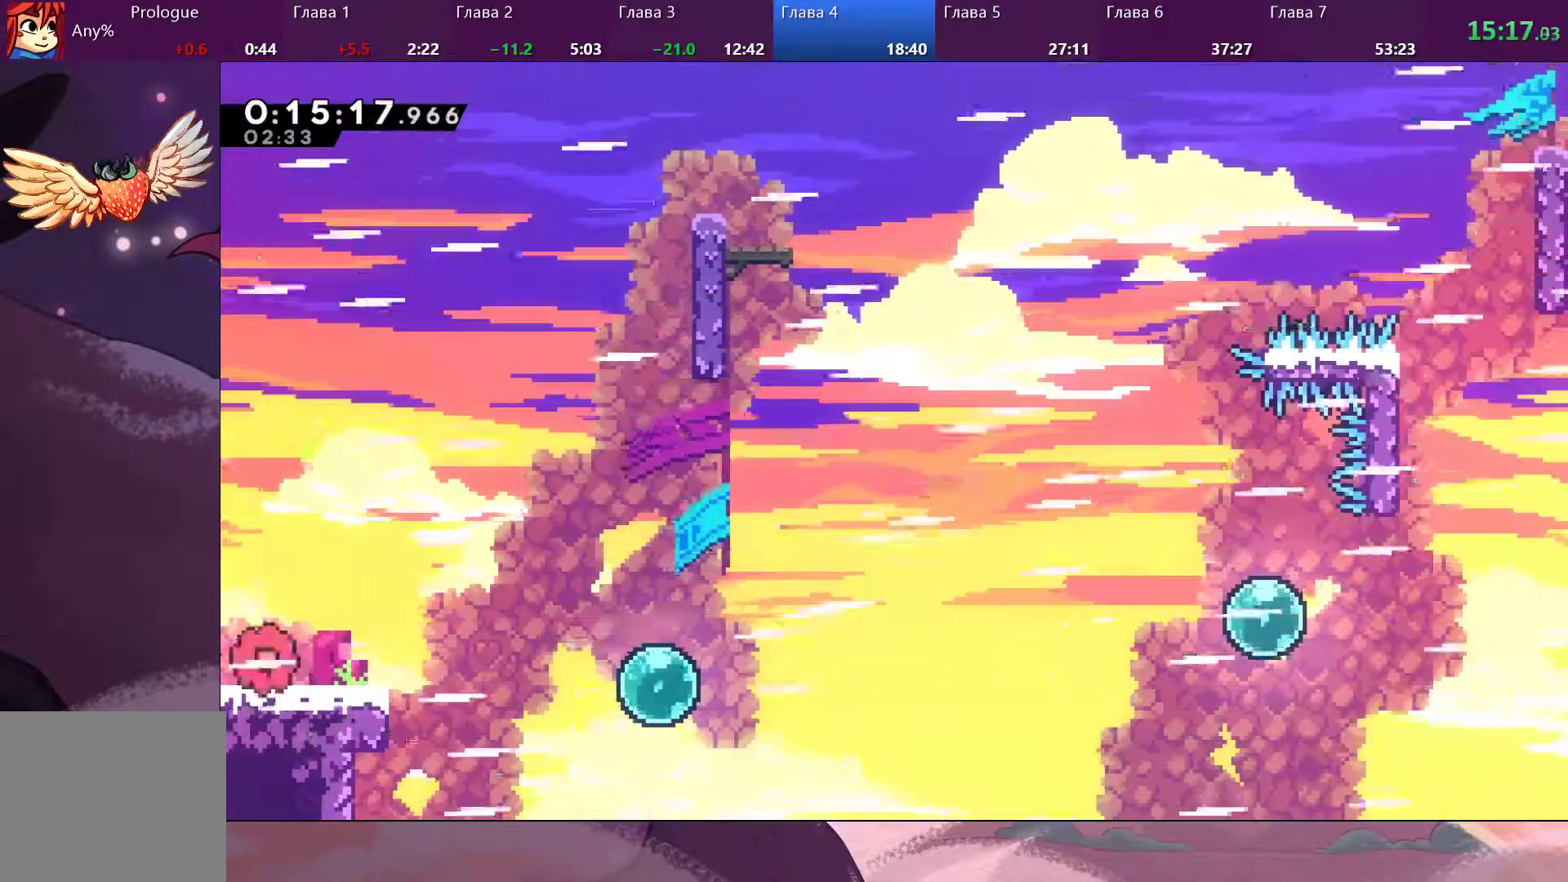
{"dt_ms": 500, "buttons": ["CROSS"], "left_stick": "right", "right_stick": "center", "events": [[267, "left_stick", "right"], [300, "SQUARE", "down"], [433, "CROSS", "down"], [433, "SQUARE", "up"]]}
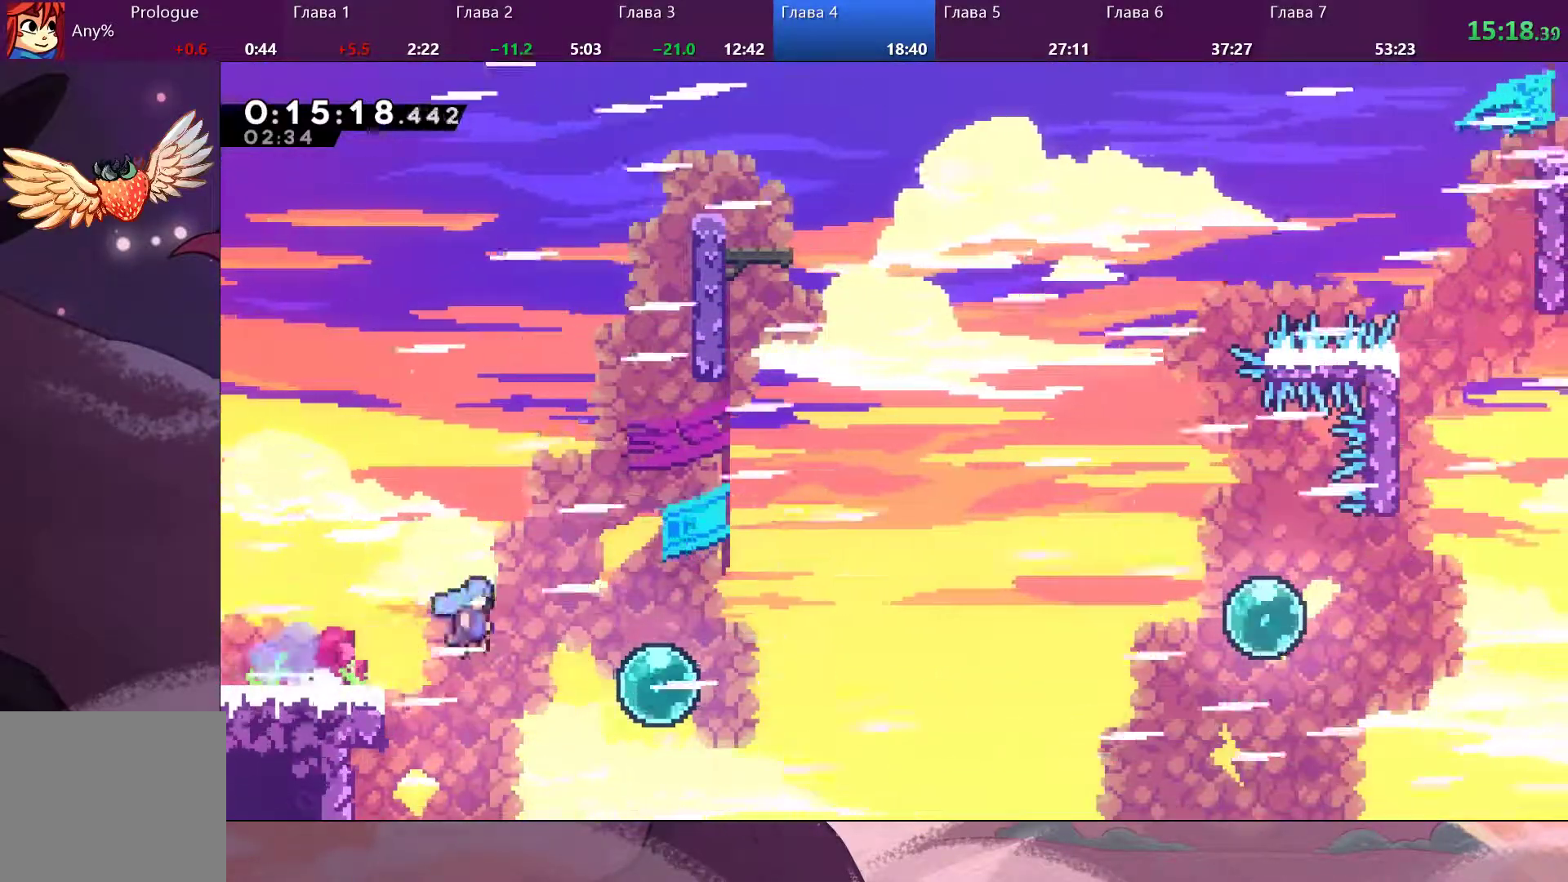
{"dt_ms": 500, "buttons": [], "left_stick": "right", "right_stick": "center", "events": [[33, "CROSS", "up"]]}
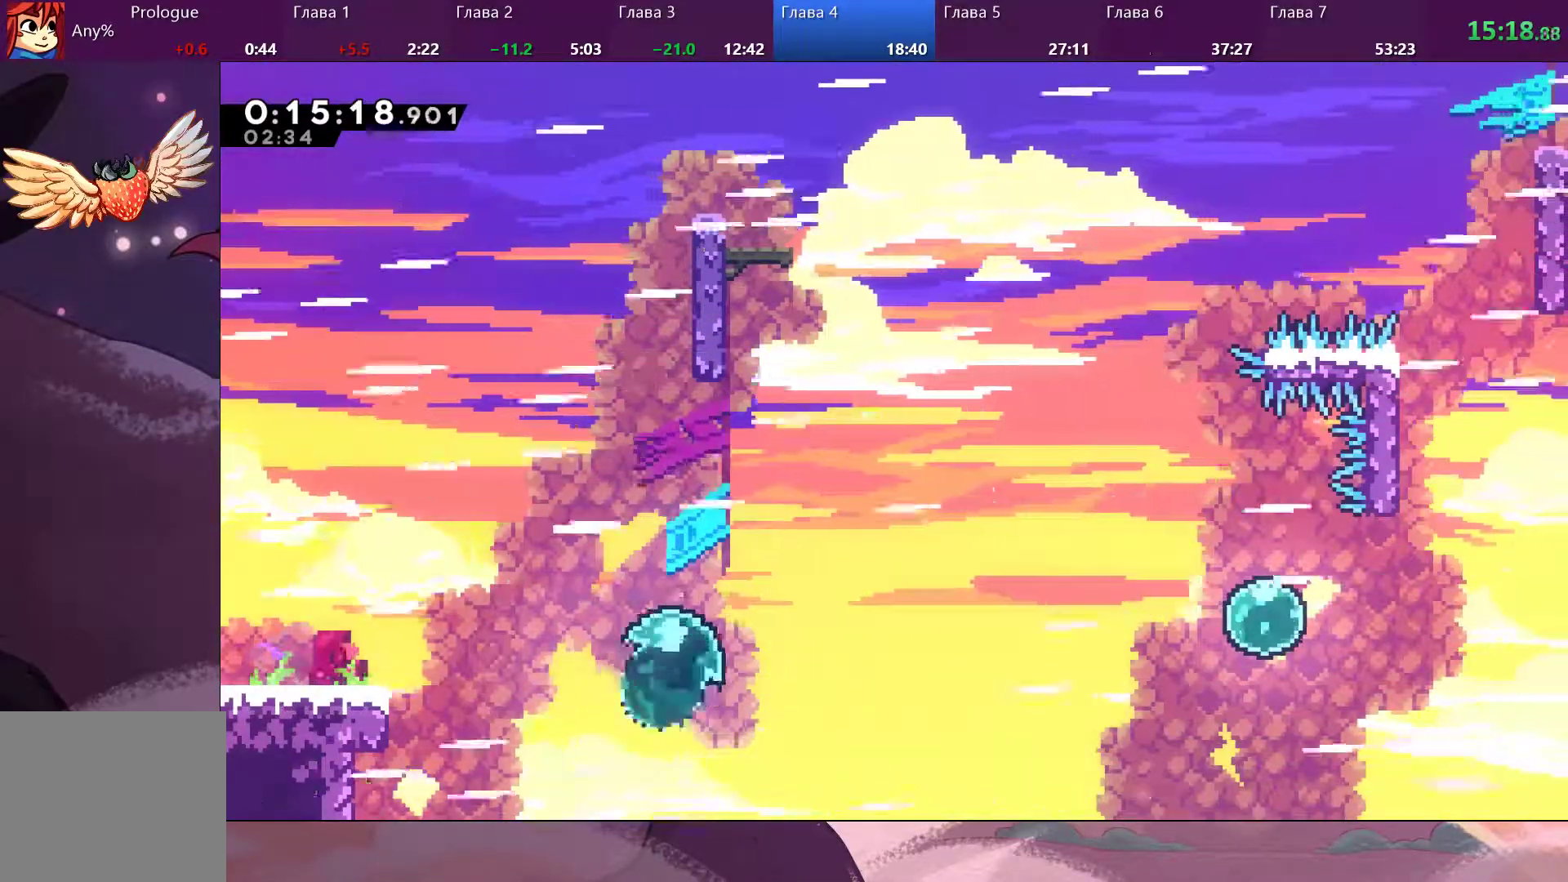
{"dt_ms": 500, "buttons": ["SQUARE"], "left_stick": "up", "right_stick": "center", "events": [[200, "left_stick", "up-right"], [300, "SQUARE", "down"], [333, "left_stick", "up"]]}
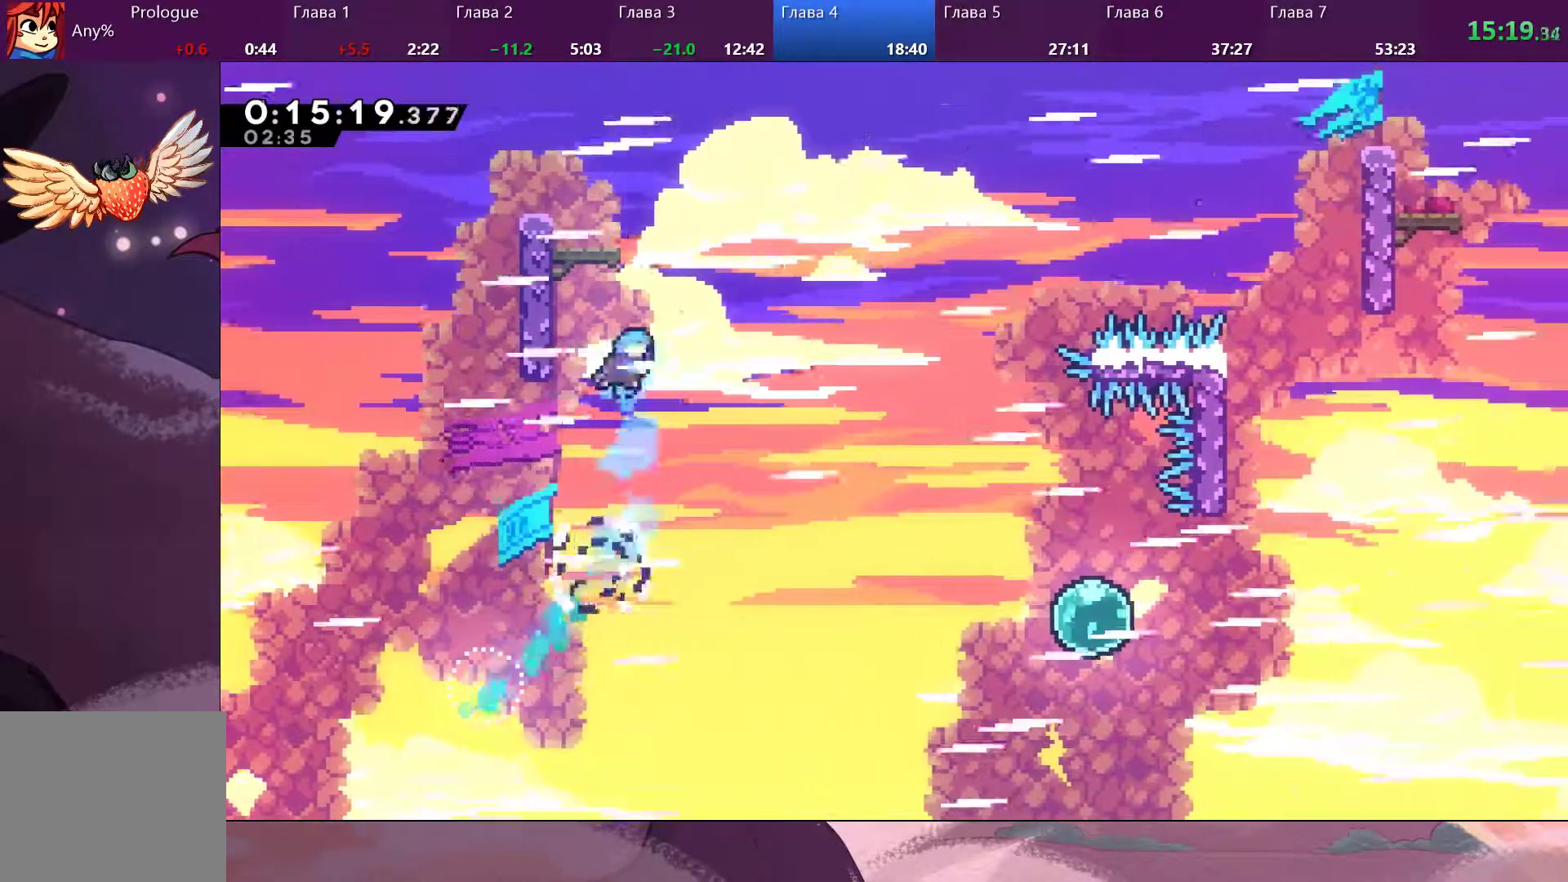
{"dt_ms": 500, "buttons": ["R2"], "left_stick": "up", "right_stick": "right", "events": [[67, "SQUARE", "up"], [133, "R2", "down"], [367, "right_stick", "right"]]}
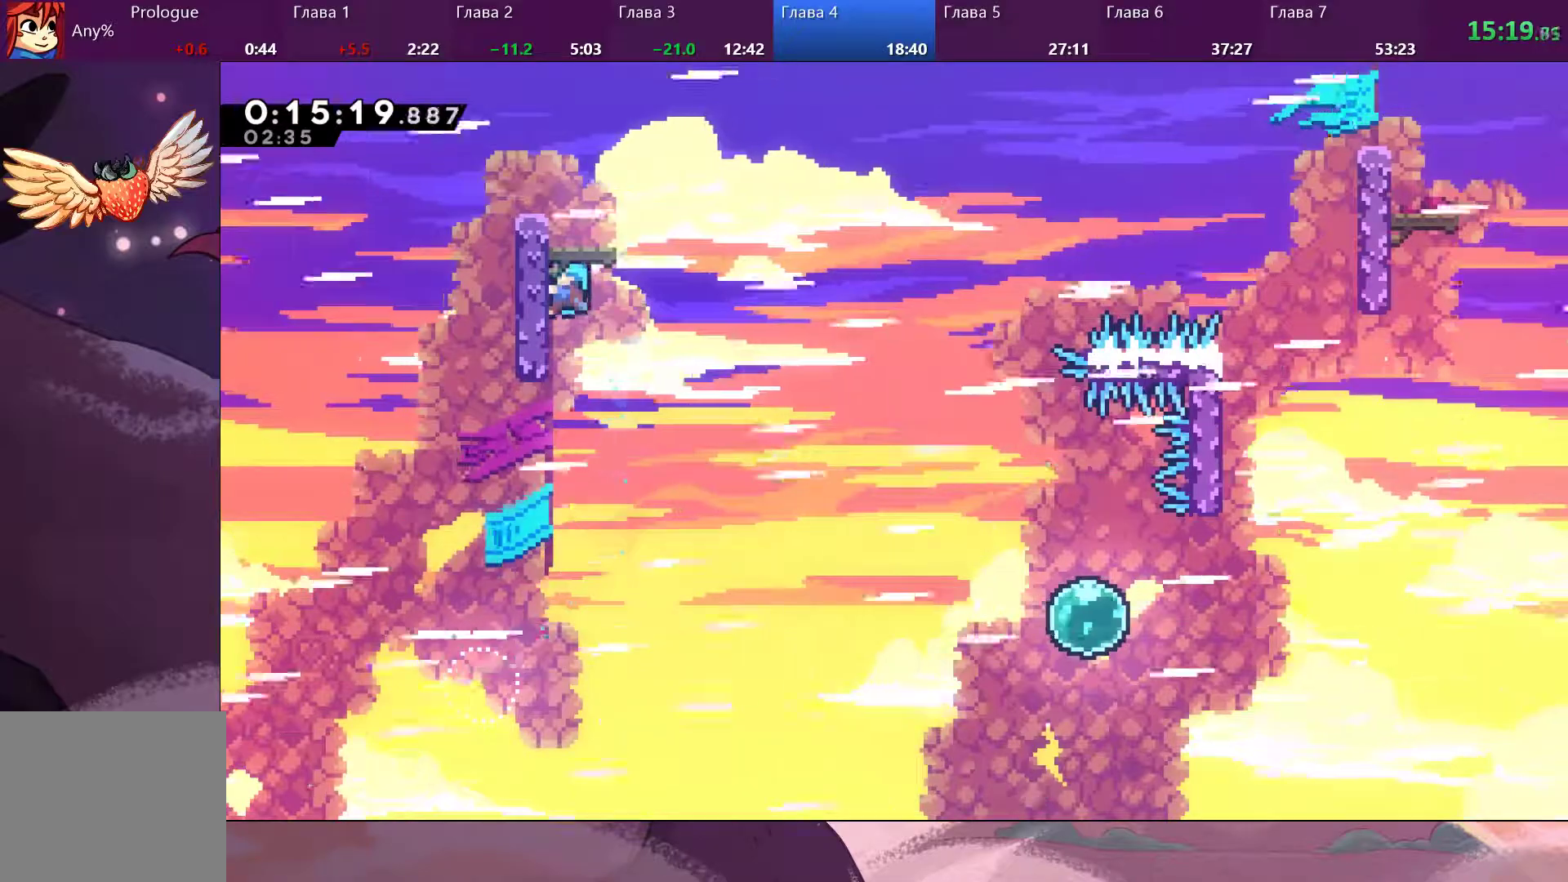
{"dt_ms": 500, "buttons": ["R2"], "left_stick": "center", "right_stick": "right", "events": [[400, "left_stick", "center"]]}
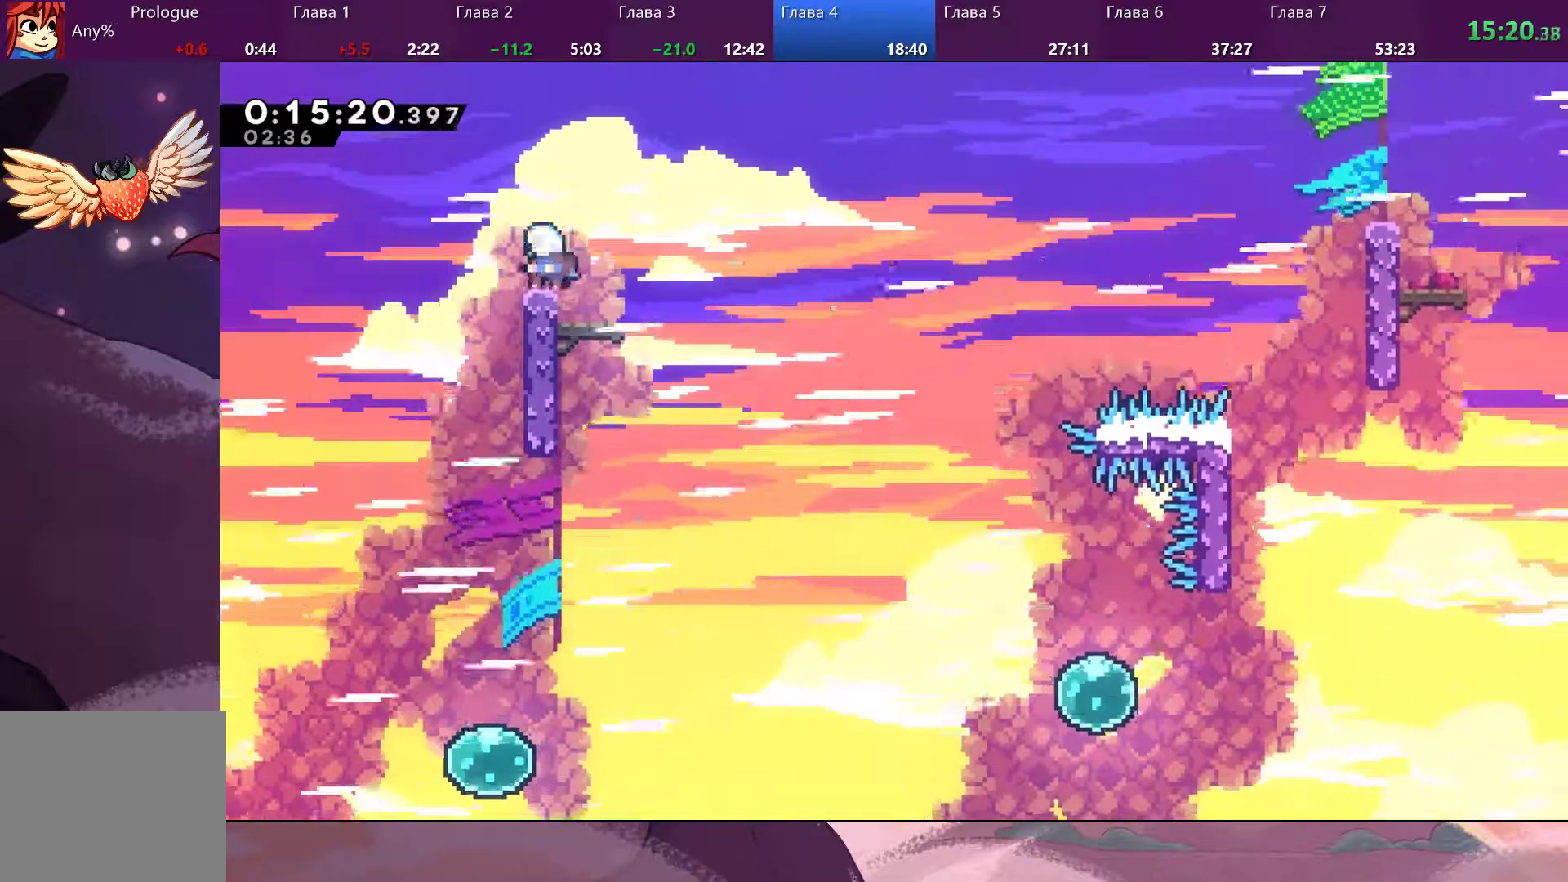
{"dt_ms": 500, "buttons": [], "left_stick": "right", "right_stick": "center", "events": [[233, "R2", "up"], [333, "CROSS", "down"], [400, "left_stick", "right"], [433, "right_stick", "center"], [467, "CROSS", "up"]]}
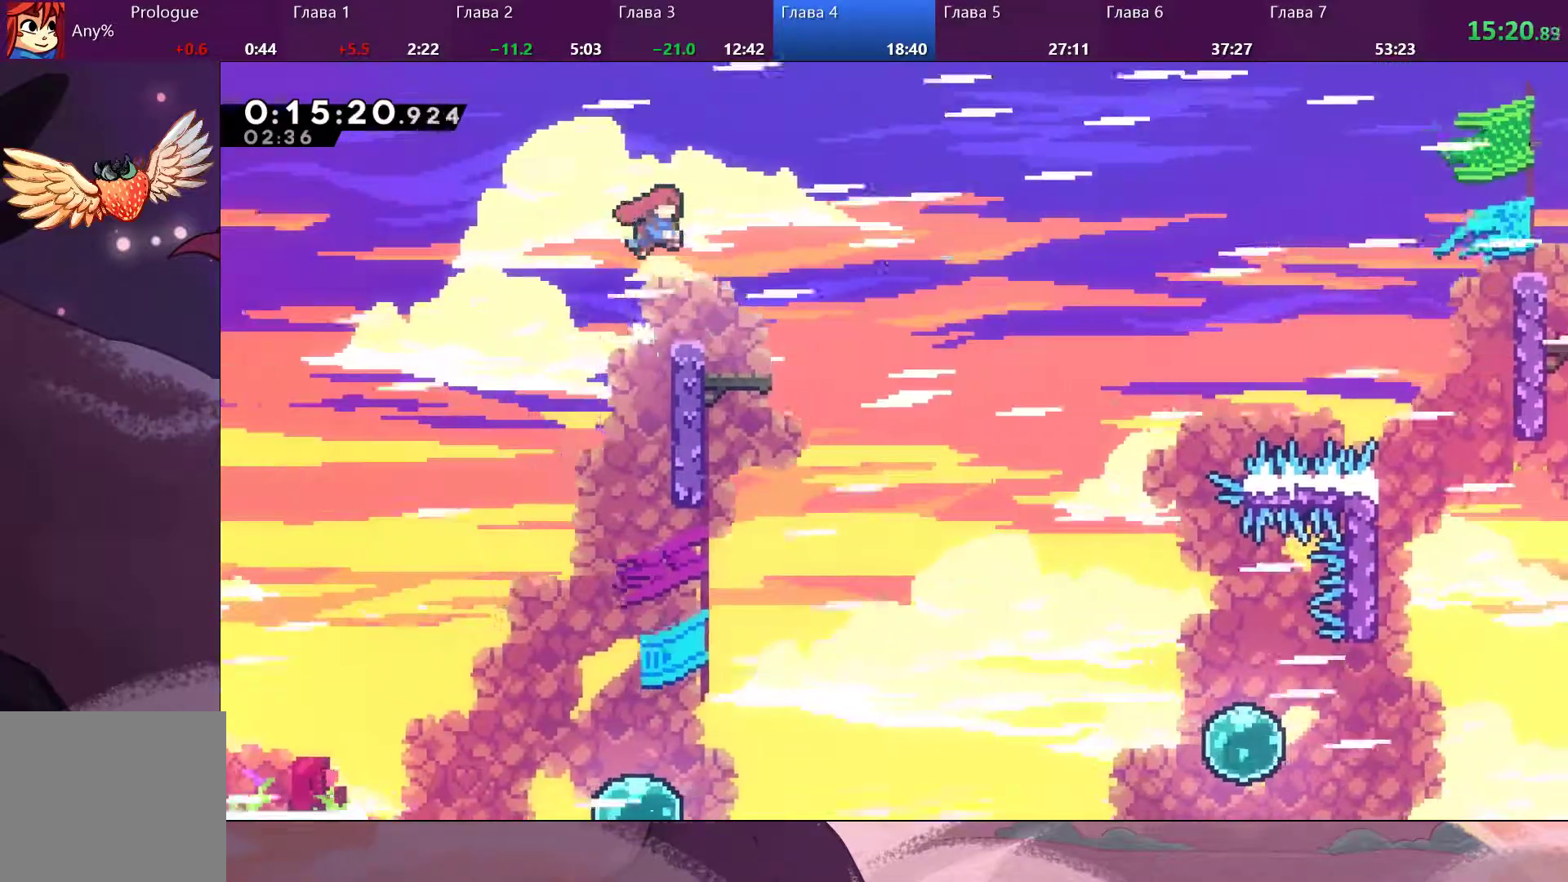
{"dt_ms": 500, "buttons": ["CROSS"], "left_stick": "down-right", "right_stick": "center", "events": [[167, "SQUARE", "down"], [267, "SQUARE", "up"], [333, "CROSS", "down"], [467, "left_stick", "down-right"]]}